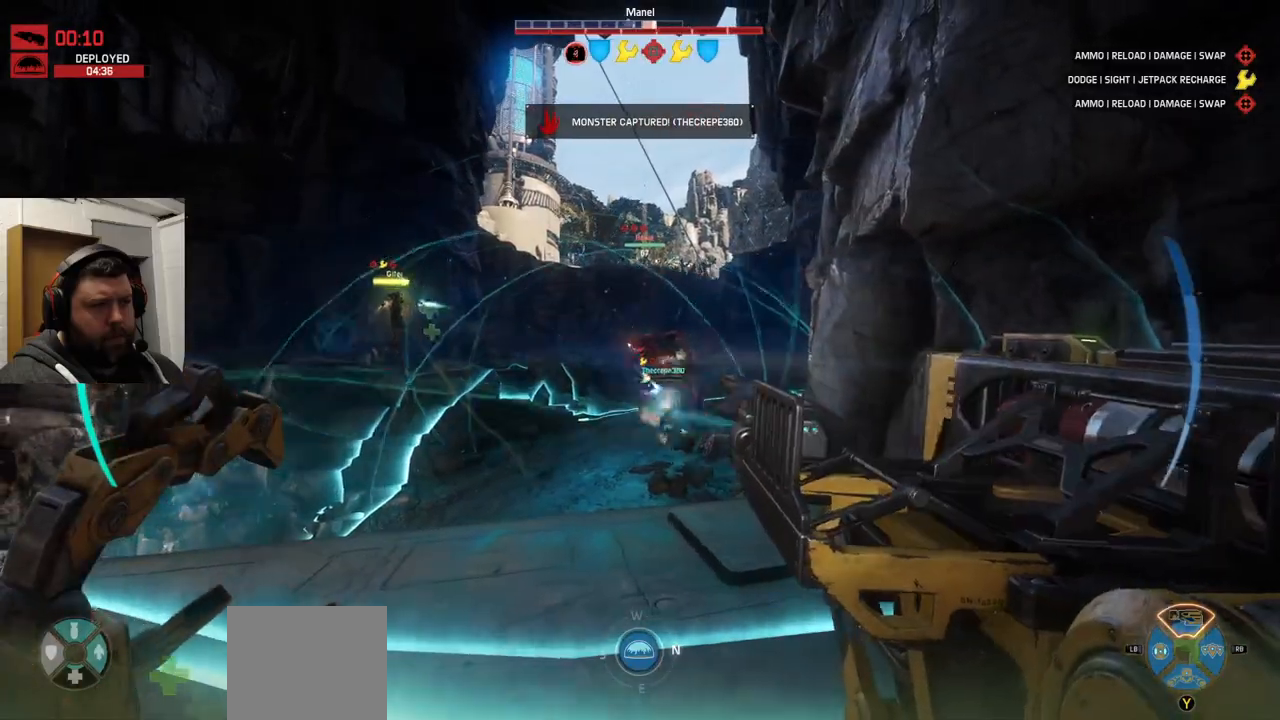
Gameplay with a controller (PlayStation layout); each line is a JSON object with the inputs held at the frame after it (dt_ms = milliseconds from this image to that frame). "events" lists button and stick changes between this image and that frame as [ms after this image, input, new state], when the widget could be followed in between.
{"dt_ms": 500, "buttons": [], "left_stick": "left", "right_stick": "center", "events": [[17, "R2", "up"], [83, "R2", "down"], [183, "R2", "up"], [233, "R2", "down"], [233, "left_stick", "center"], [300, "R2", "up"], [350, "R2", "down"], [350, "left_stick", "left"], [450, "R2", "up"]]}
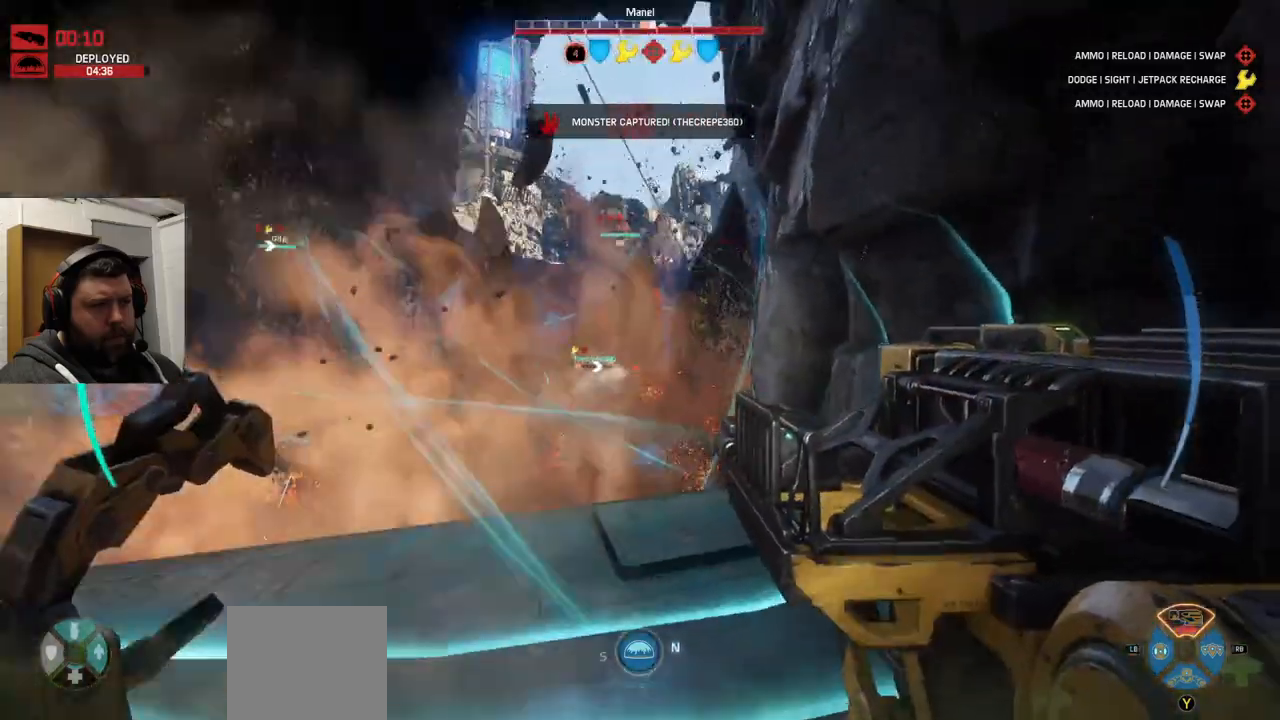
{"dt_ms": 500, "buttons": [], "left_stick": "center", "right_stick": "center", "events": [[33, "R2", "down"], [50, "left_stick", "center"], [100, "R2", "up"], [150, "R2", "down"], [150, "left_stick", "right"], [283, "R2", "up"], [300, "left_stick", "center"], [317, "R2", "down"], [400, "R2", "up"]]}
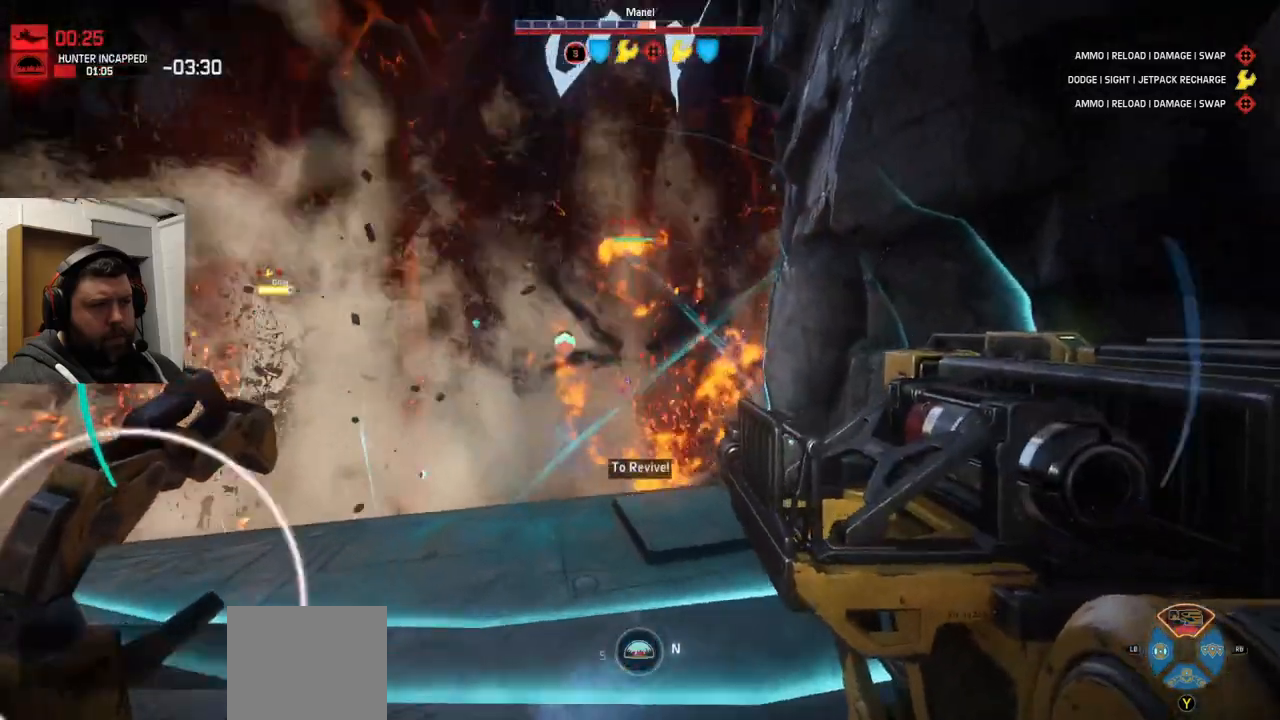
{"dt_ms": 500, "buttons": [], "left_stick": "center", "right_stick": "down-right", "events": [[150, "SQUARE", "down"], [233, "SQUARE", "up"], [500, "right_stick", "down-right"]]}
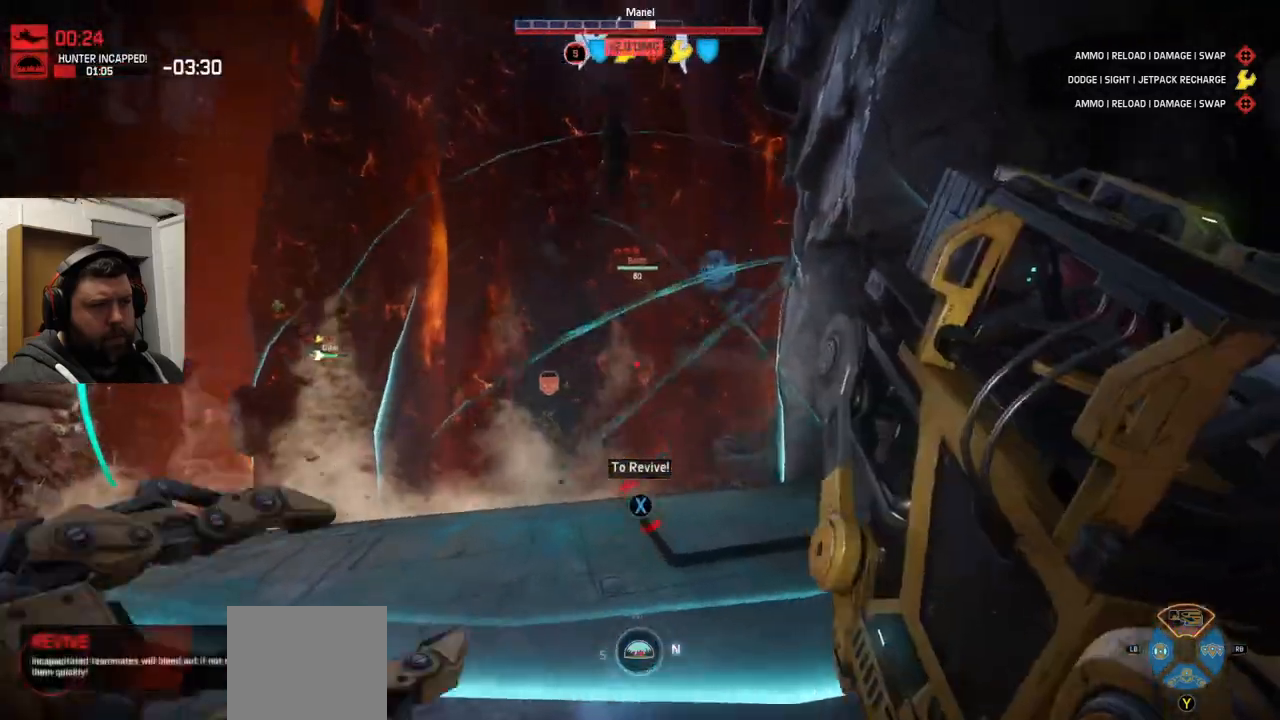
{"dt_ms": 500, "buttons": [], "left_stick": "down-left", "right_stick": "up-left", "events": [[183, "right_stick", "center"], [350, "right_stick", "left"], [400, "left_stick", "down-left"], [400, "right_stick", "up-left"]]}
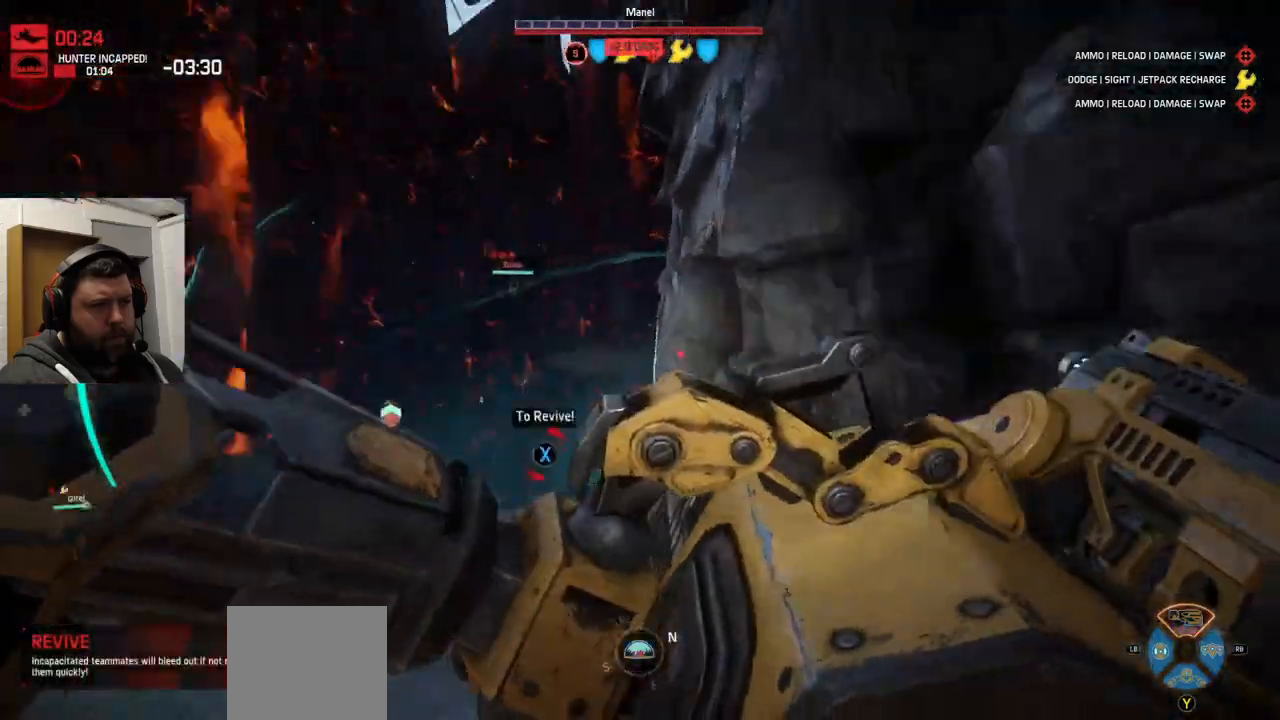
{"dt_ms": 500, "buttons": [], "left_stick": "up-left", "right_stick": "center"}
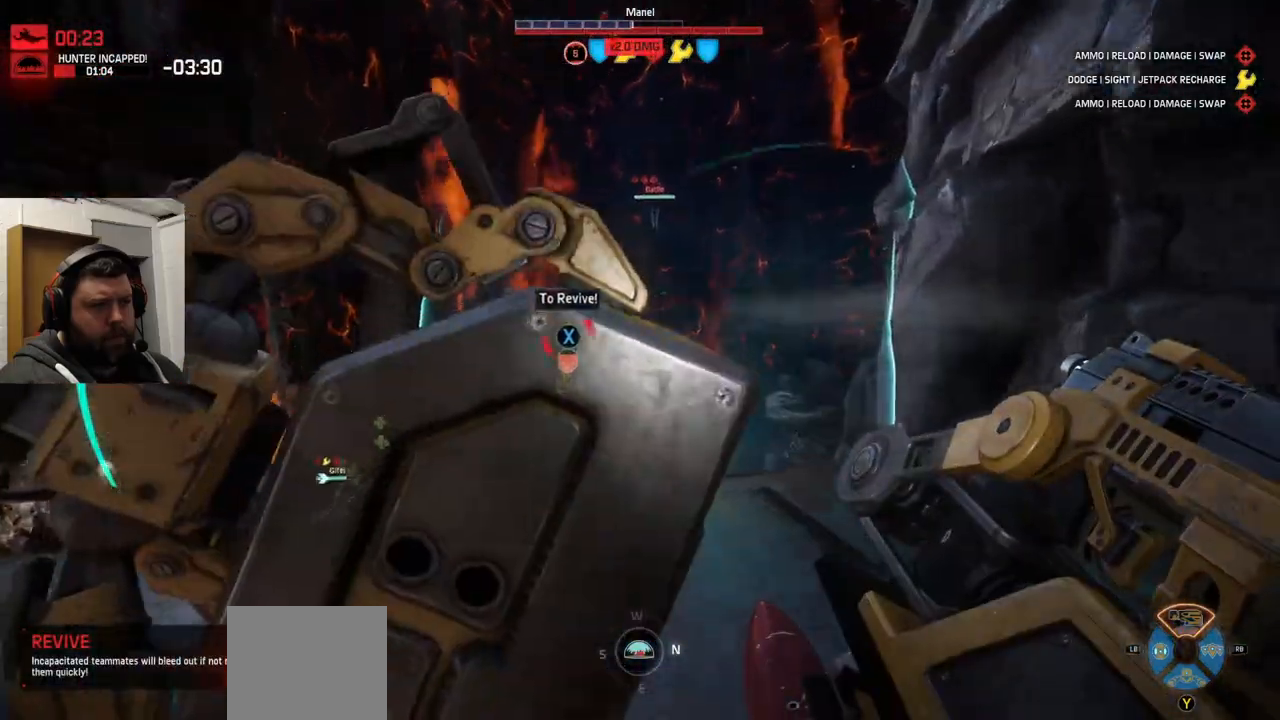
{"dt_ms": 500, "buttons": [], "left_stick": "up-right", "right_stick": "right", "events": [[133, "left_stick", "center"], [317, "left_stick", "right"], [317, "right_stick", "right"], [483, "left_stick", "up-right"]]}
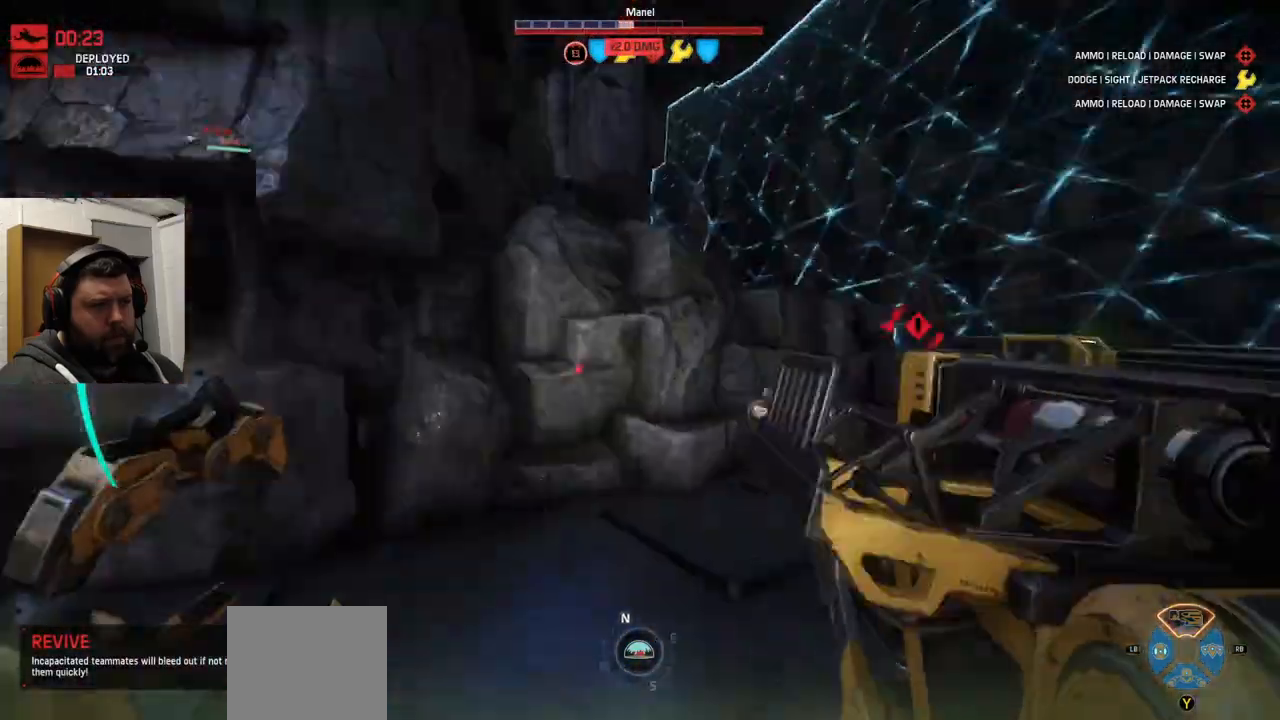
{"dt_ms": 500, "buttons": ["CROSS"], "left_stick": "up-left", "right_stick": "center", "events": [[17, "right_stick", "center"], [83, "left_stick", "up"], [100, "CROSS", "down"], [300, "left_stick", "up-left"]]}
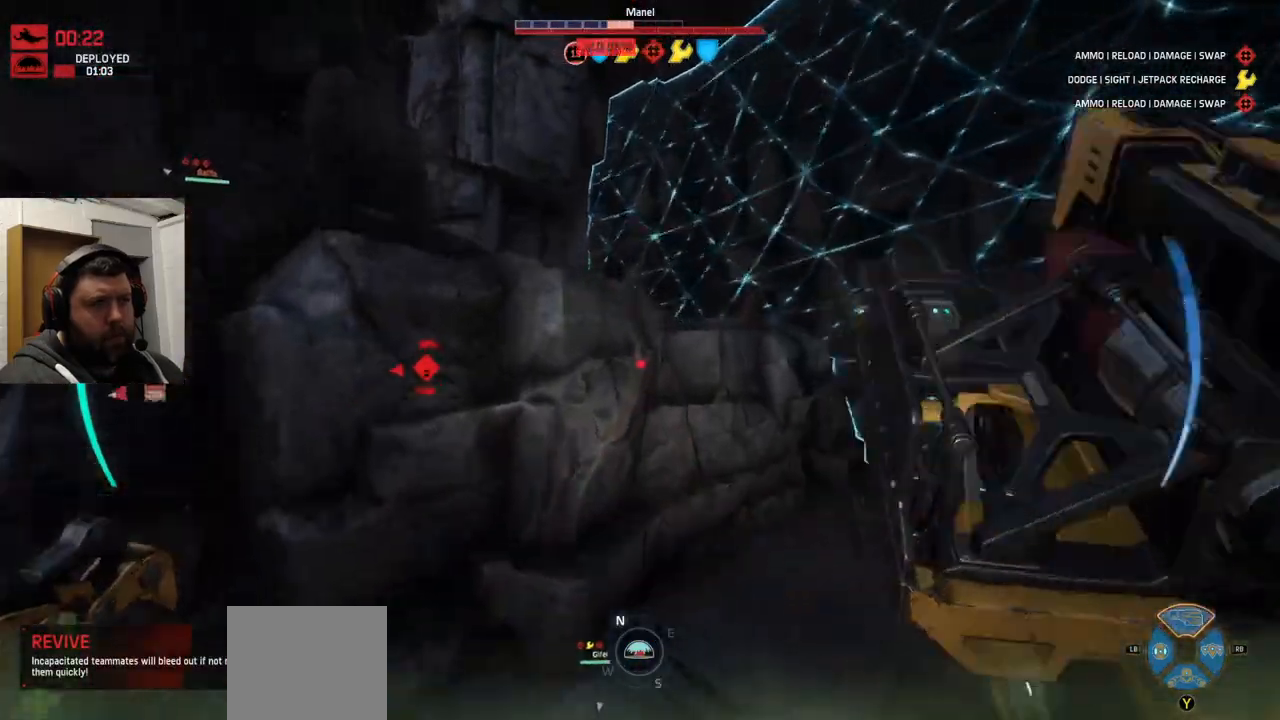
{"dt_ms": 1000, "buttons": [], "left_stick": "up", "right_stick": "center"}
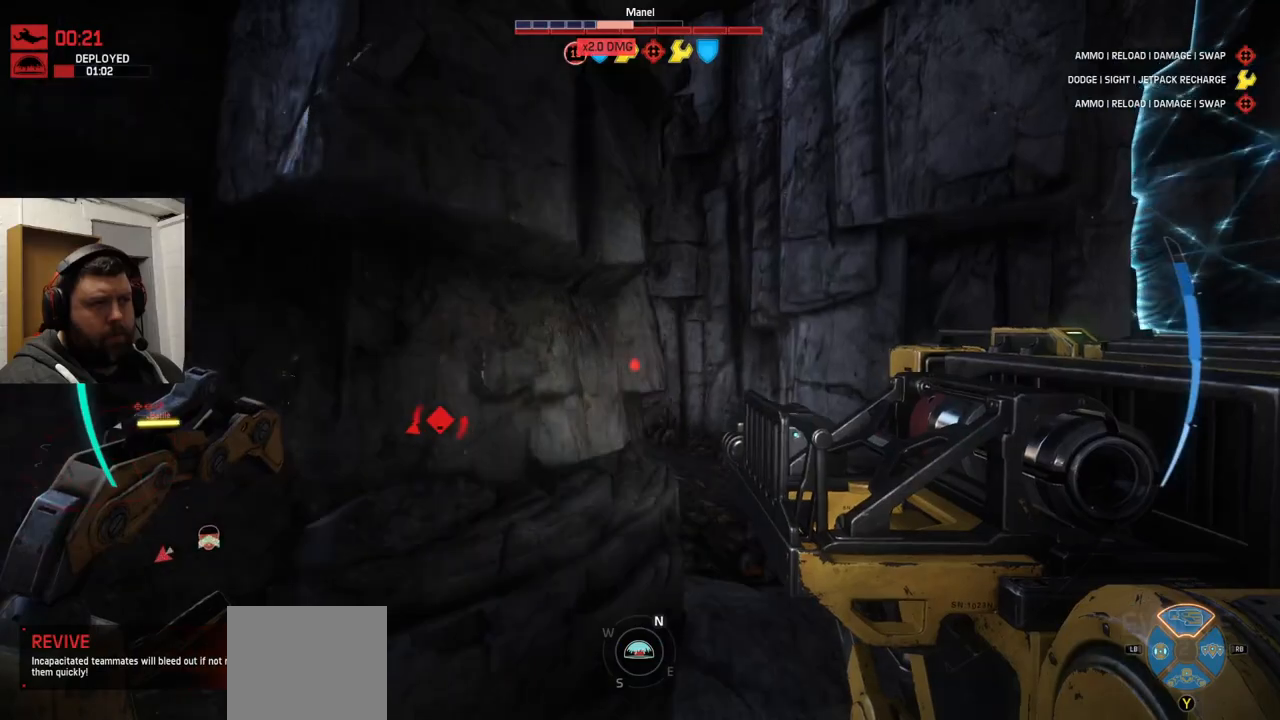
{"dt_ms": 500, "buttons": [], "left_stick": "up", "right_stick": "center", "events": [[200, "right_stick", "up-left"], [317, "right_stick", "center"]]}
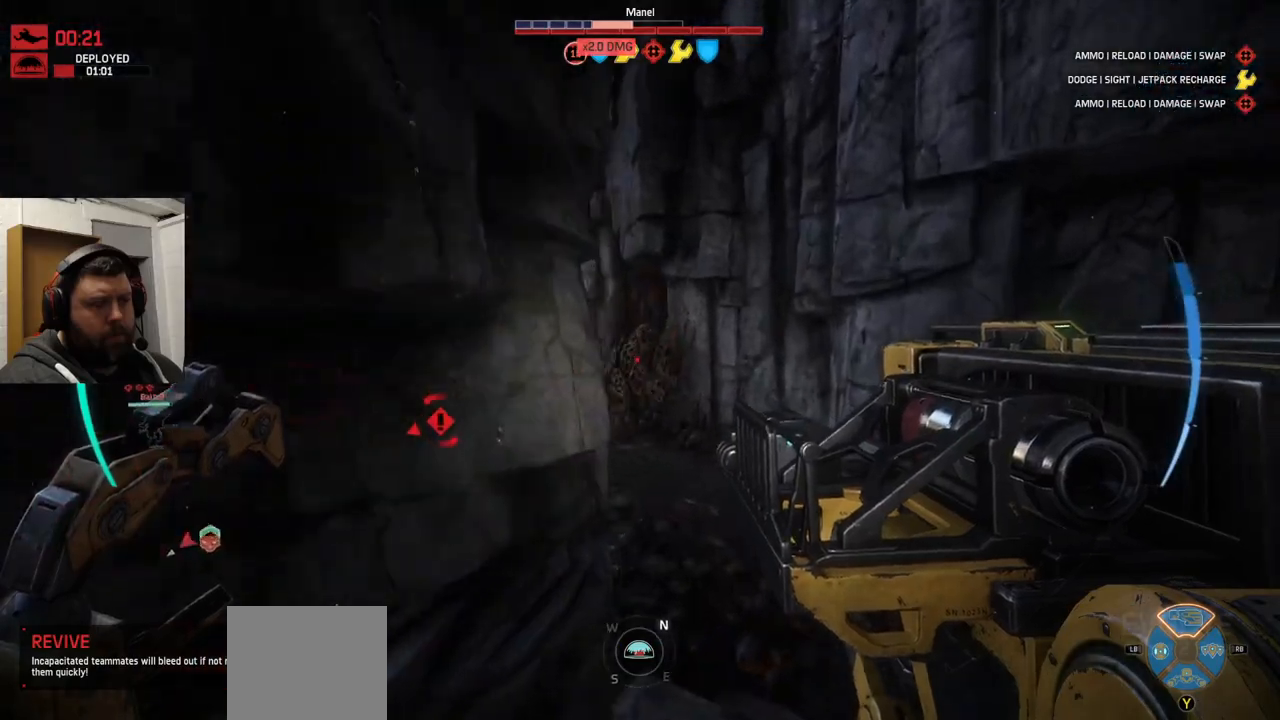
{"dt_ms": 500, "buttons": [], "left_stick": "up", "right_stick": "center", "events": [[33, "right_stick", "left"], [183, "right_stick", "center"]]}
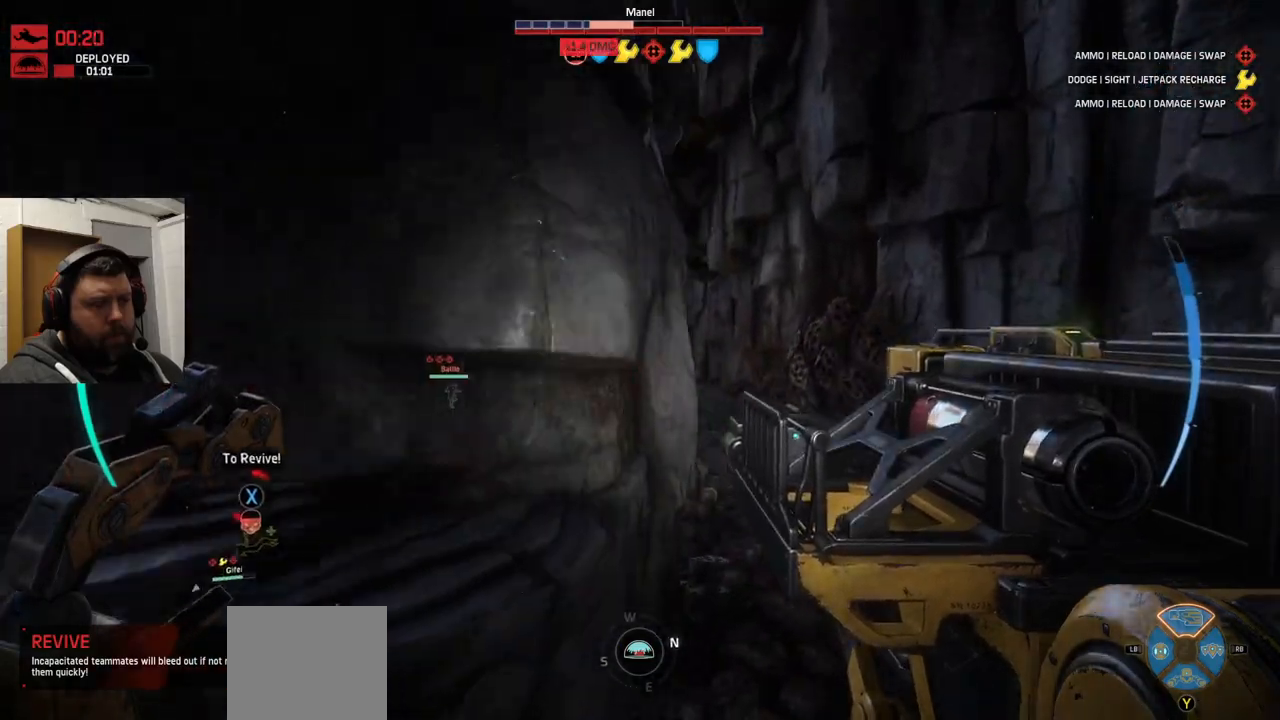
{"dt_ms": 500, "buttons": [], "left_stick": "up", "right_stick": "center", "events": [[233, "right_stick", "left"], [367, "right_stick", "center"]]}
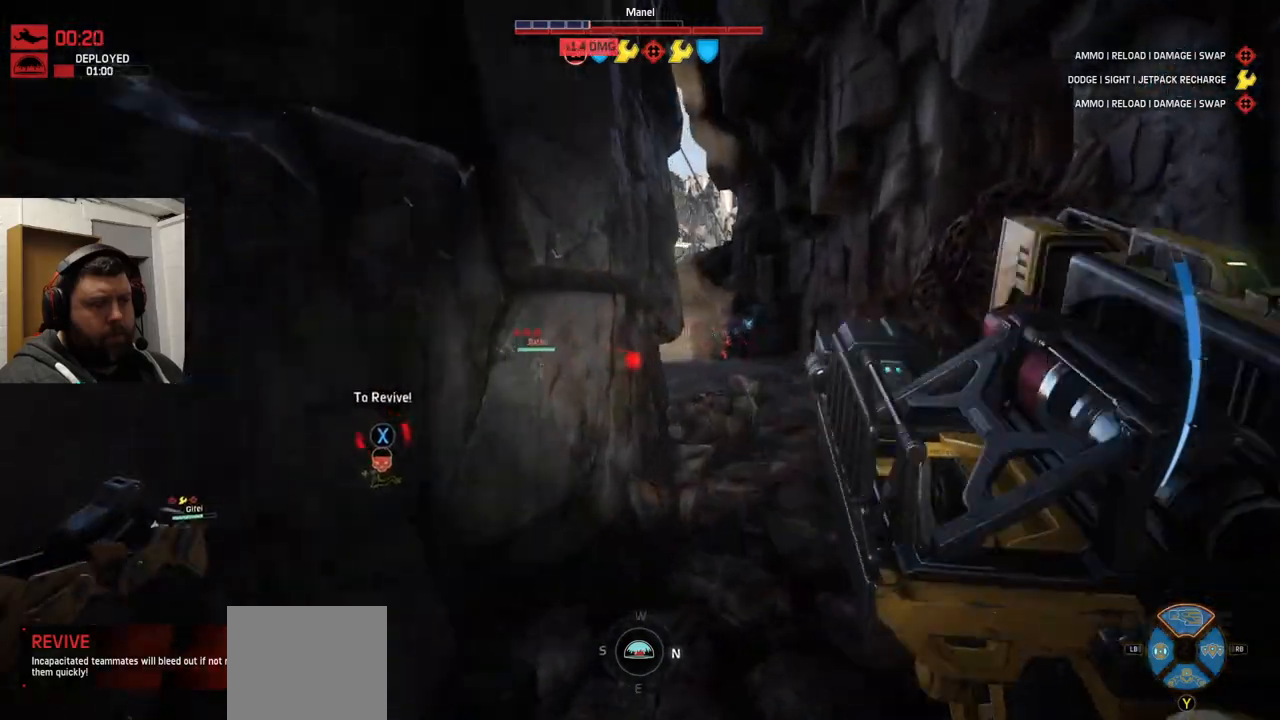
{"dt_ms": 500, "buttons": [], "left_stick": "up-right", "right_stick": "center", "events": [[83, "CROSS", "down"], [150, "CROSS", "up"], [200, "CROSS", "down"], [267, "left_stick", "up-right"], [283, "CROSS", "up"], [417, "right_stick", "right"], [500, "right_stick", "center"]]}
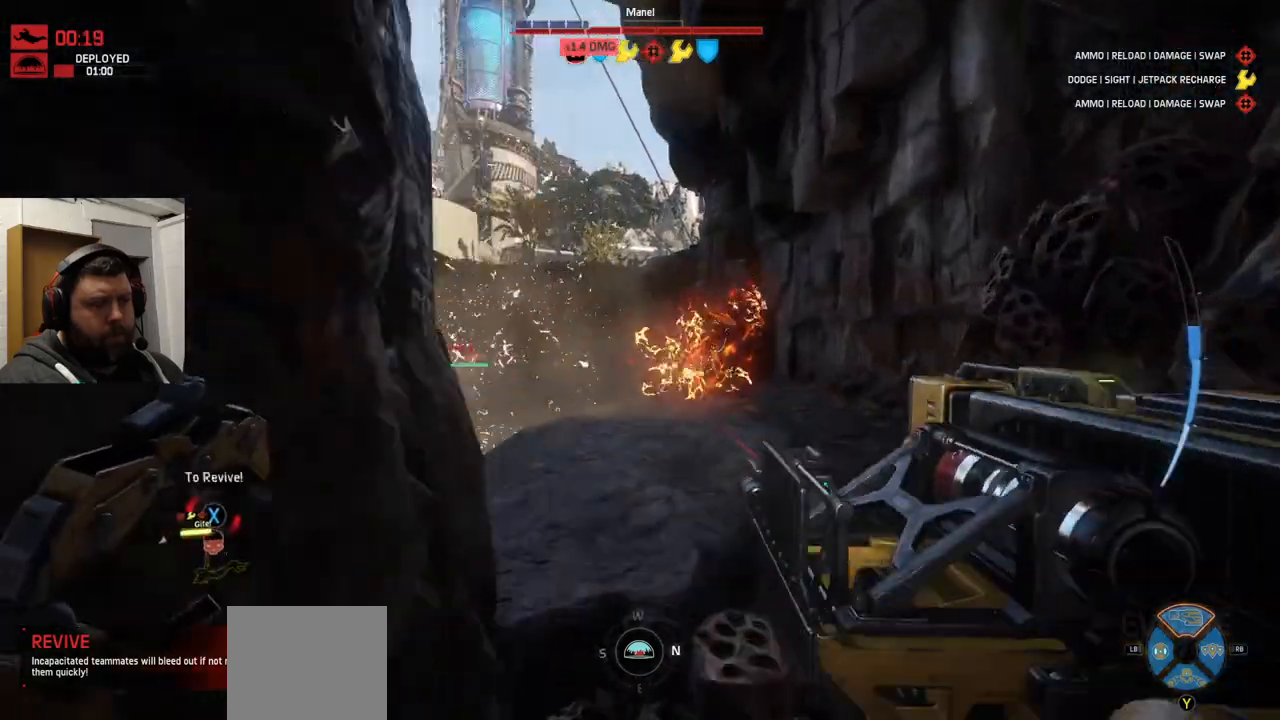
{"dt_ms": 500, "buttons": [], "left_stick": "down", "right_stick": "center", "events": [[183, "R2", "down"], [217, "left_stick", "down-right"], [350, "R2", "up"], [350, "left_stick", "down"]]}
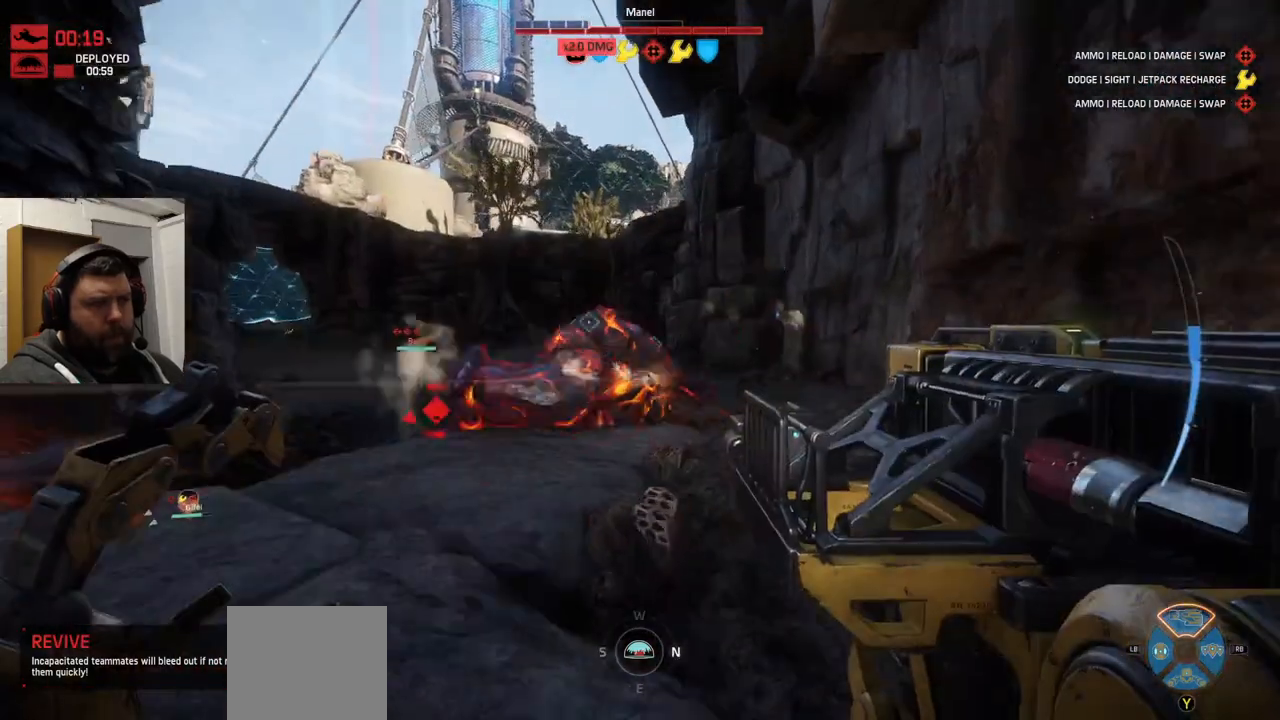
{"dt_ms": 500, "buttons": ["R2"], "left_stick": "down-left", "right_stick": "center", "events": [[200, "R2", "down"], [317, "R2", "up"], [367, "R2", "down"], [433, "R2", "up"], [483, "left_stick", "down-left"], [500, "R2", "down"]]}
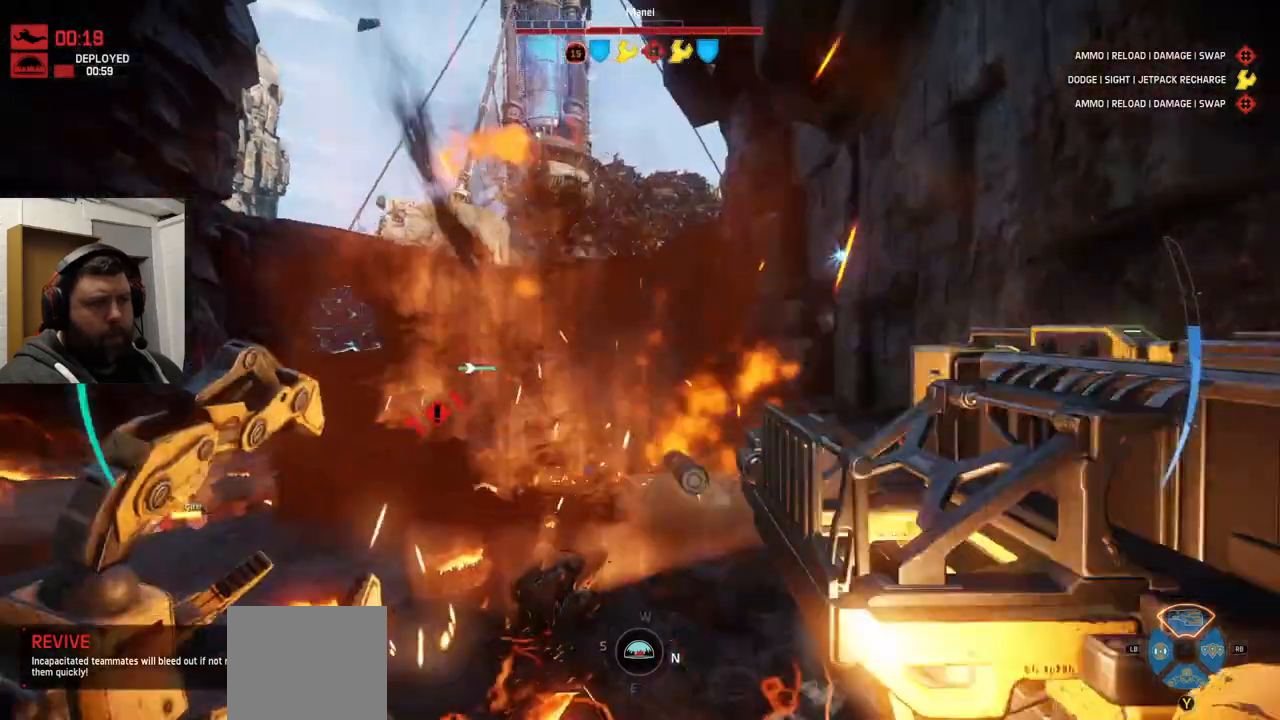
{"dt_ms": 500, "buttons": [], "left_stick": "down-left", "right_stick": "left", "events": [[50, "R1", "down"], [67, "R1", "up"], [100, "R2", "up"], [183, "R2", "down"], [267, "R2", "up"], [333, "R2", "down"], [417, "R2", "up"], [483, "R2", "down"], [500, "R2", "up"], [500, "right_stick", "left"]]}
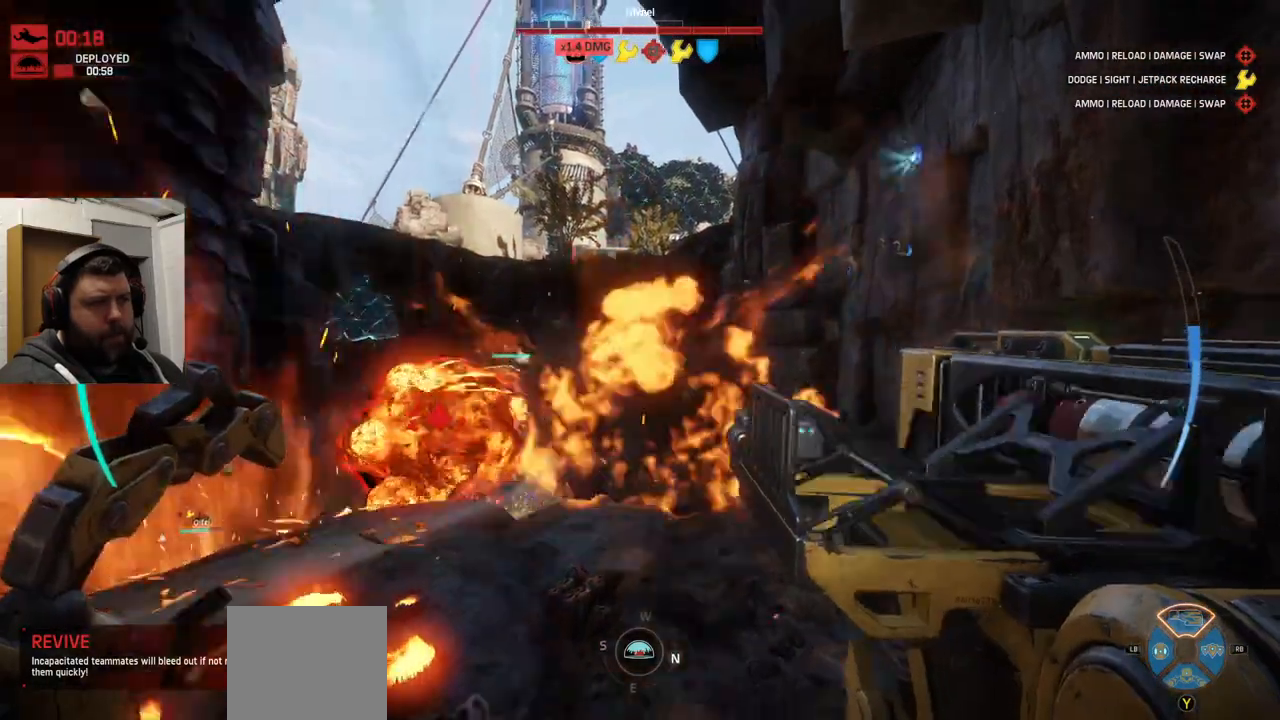
{"dt_ms": 500, "buttons": [], "left_stick": "up-left", "right_stick": "center", "events": [[50, "right_stick", "up-left"], [183, "R2", "down"], [217, "right_stick", "up"], [283, "R2", "up"], [383, "right_stick", "center"], [500, "left_stick", "up-left"]]}
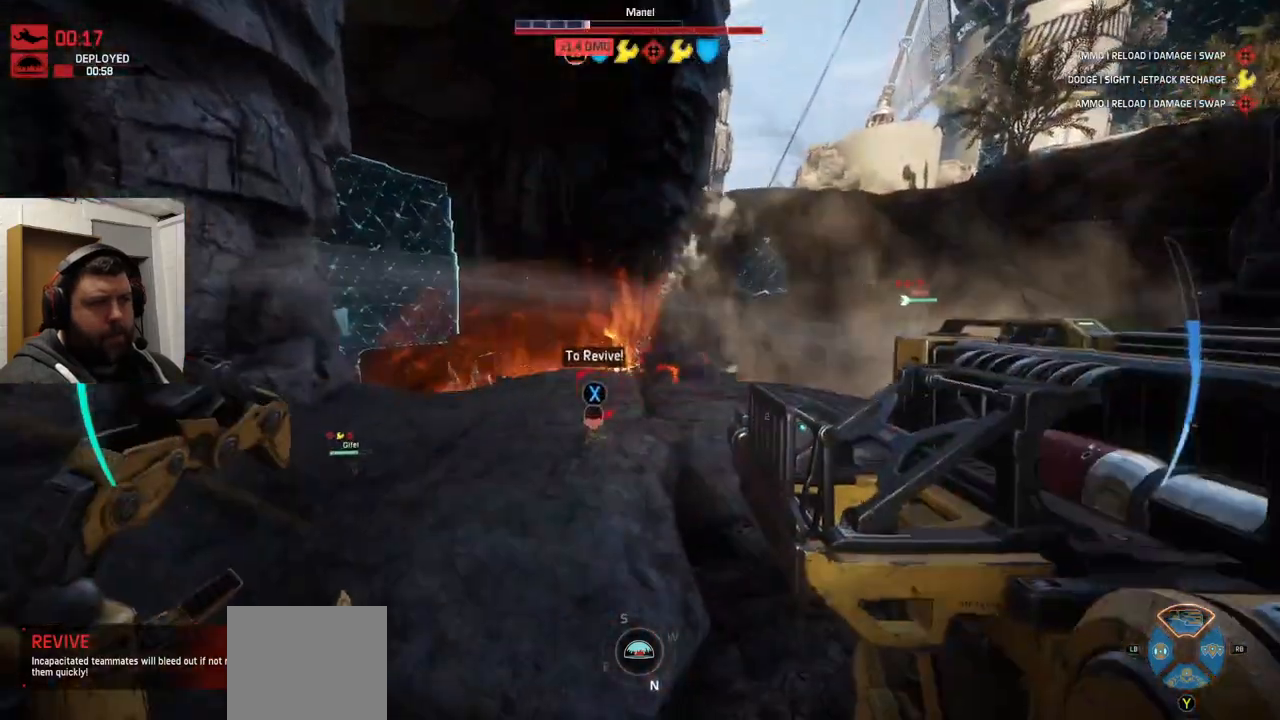
{"dt_ms": 500, "buttons": [], "left_stick": "up", "right_stick": "center", "events": [[200, "left_stick", "up"], [350, "TRIANGLE", "down"], [467, "TRIANGLE", "up"]]}
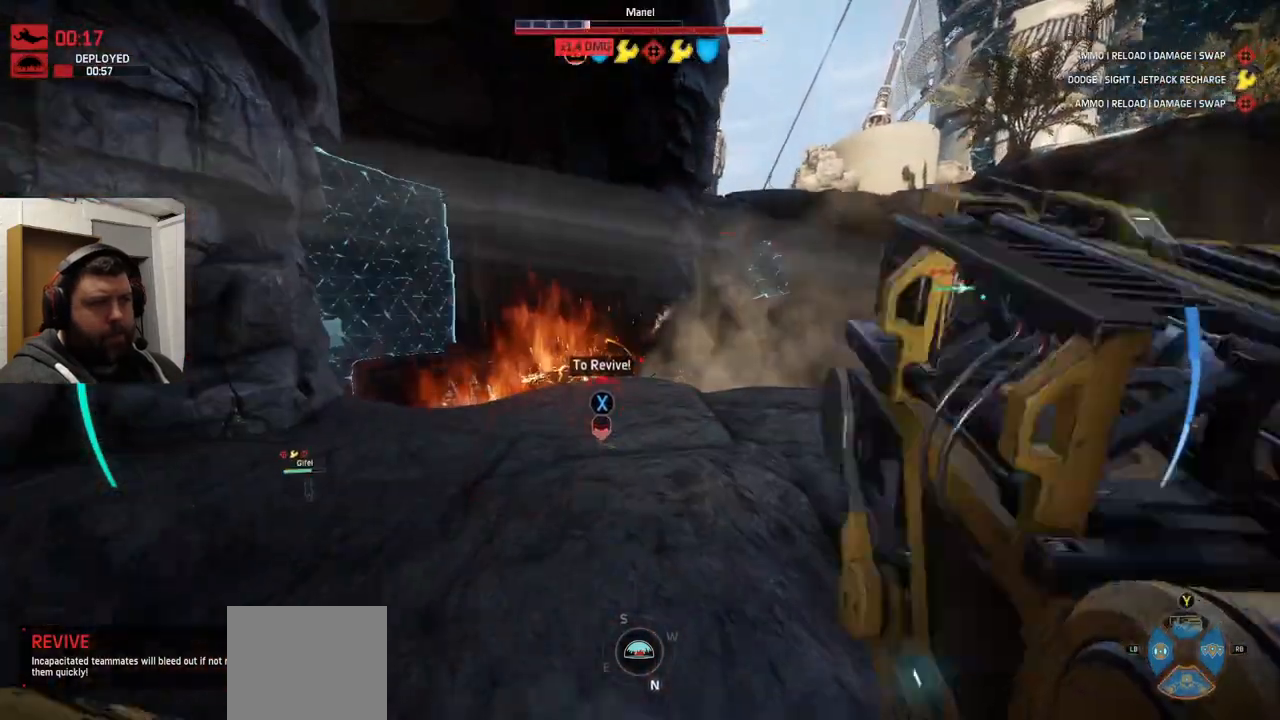
{"dt_ms": 500, "buttons": [], "left_stick": "up", "right_stick": "left", "events": [[383, "R2", "down"], [467, "right_stick", "left"], [500, "R2", "up"]]}
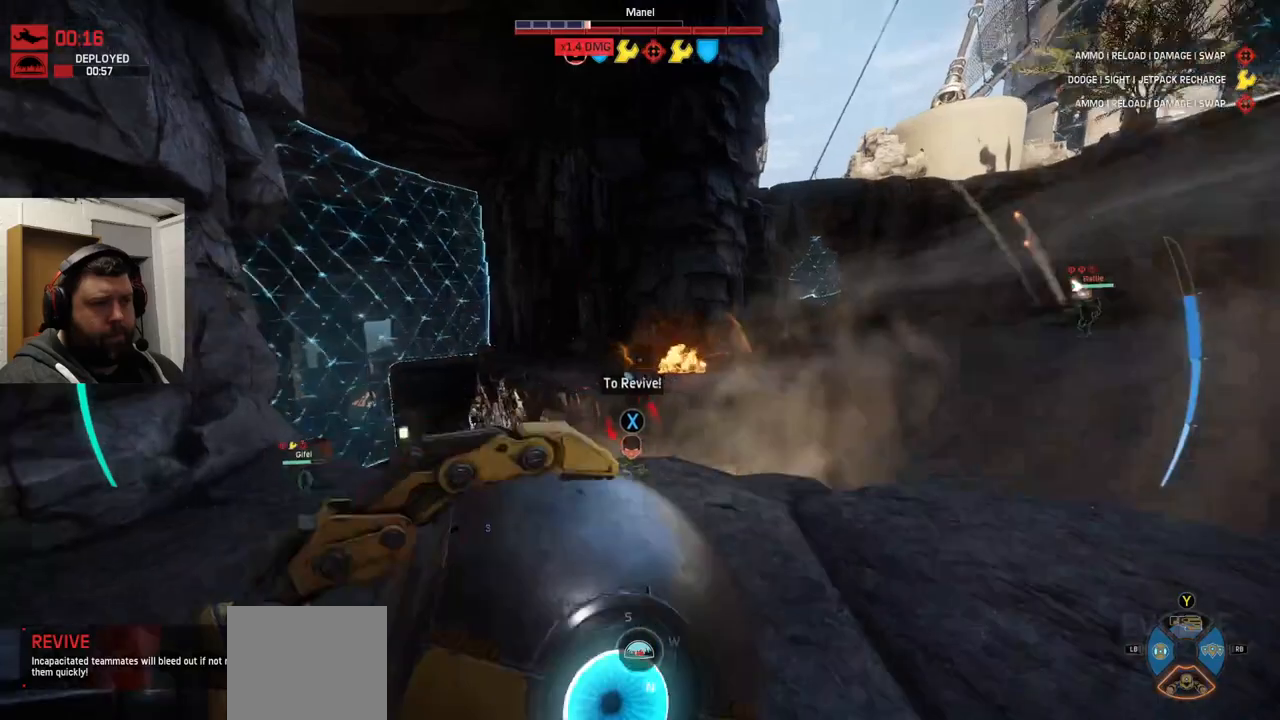
{"dt_ms": 500, "buttons": [], "left_stick": "up", "right_stick": "center", "events": [[83, "R2", "down"], [100, "right_stick", "center"], [183, "R2", "up"], [233, "R2", "down"], [333, "R2", "up"], [400, "R2", "down"], [483, "R2", "up"]]}
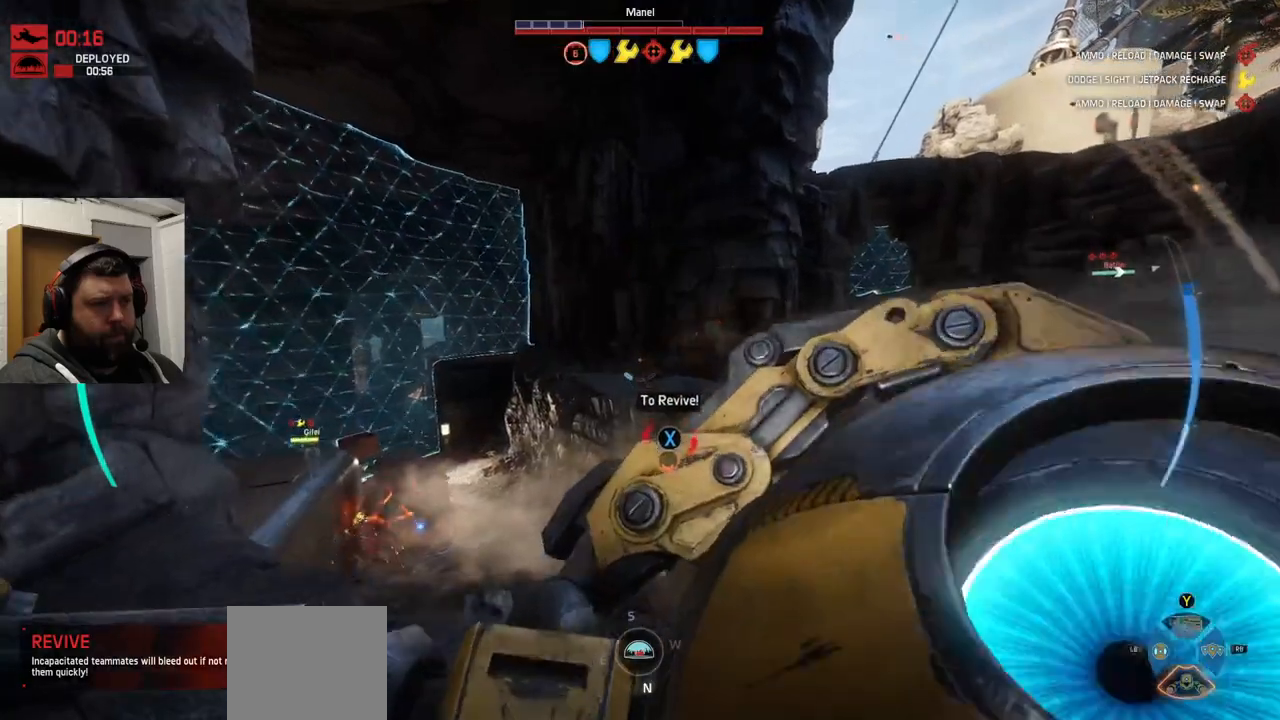
{"dt_ms": 500, "buttons": ["R2"], "left_stick": "down-right", "right_stick": "up-right", "events": [[67, "R2", "down"], [67, "left_stick", "center"], [167, "R2", "up"], [250, "R2", "down"], [283, "right_stick", "up-right"], [317, "R2", "up"], [317, "left_stick", "down-right"], [417, "R2", "down"]]}
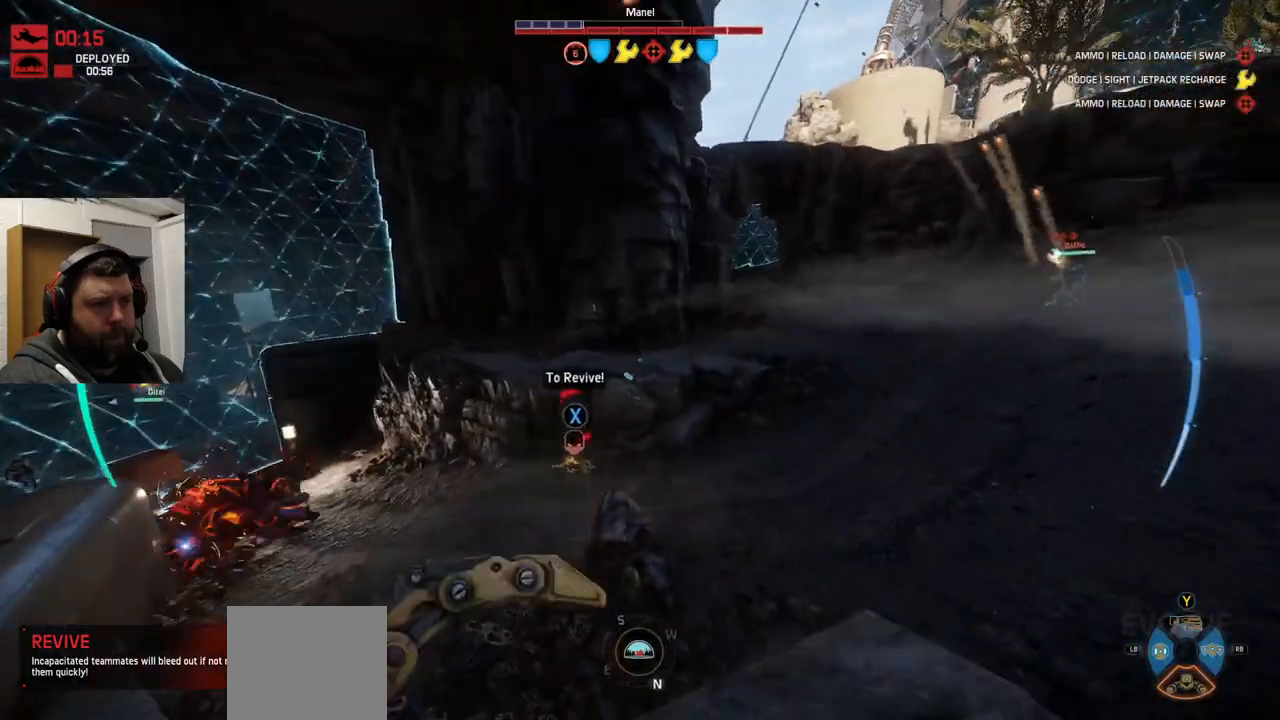
{"dt_ms": 500, "buttons": ["R2"], "left_stick": "up-left", "right_stick": "left", "events": [[17, "R2", "up"], [17, "left_stick", "center"], [17, "right_stick", "center"], [83, "R2", "down"], [150, "right_stick", "left"], [183, "R2", "up"], [217, "left_stick", "up"], [250, "R2", "down"], [267, "right_stick", "center"], [350, "R2", "up"], [433, "R2", "down"], [433, "left_stick", "up-left"], [483, "right_stick", "left"]]}
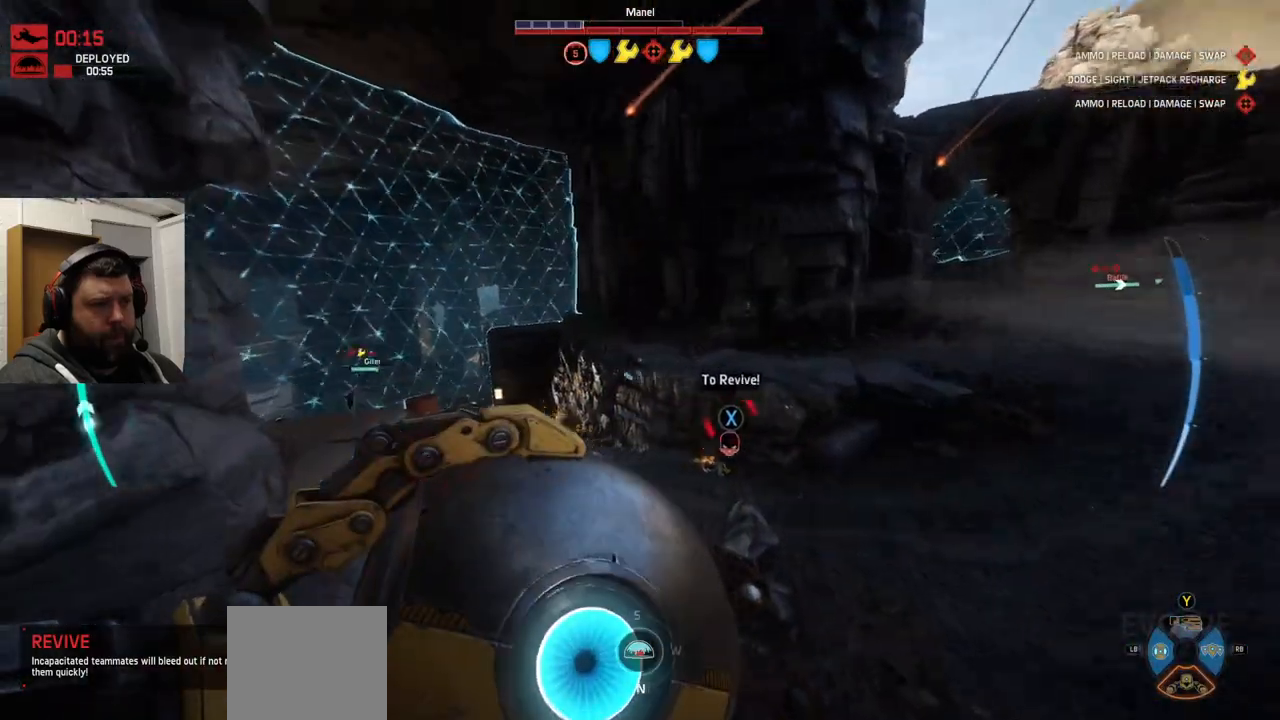
{"dt_ms": 500, "buttons": ["R2"], "left_stick": "up", "right_stick": "center", "events": [[17, "R2", "up"], [83, "left_stick", "center"], [100, "R2", "down"], [183, "R2", "up"], [200, "left_stick", "down-left"], [250, "right_stick", "center"], [267, "R2", "down"], [300, "left_stick", "up"], [367, "R2", "up"], [450, "R2", "down"]]}
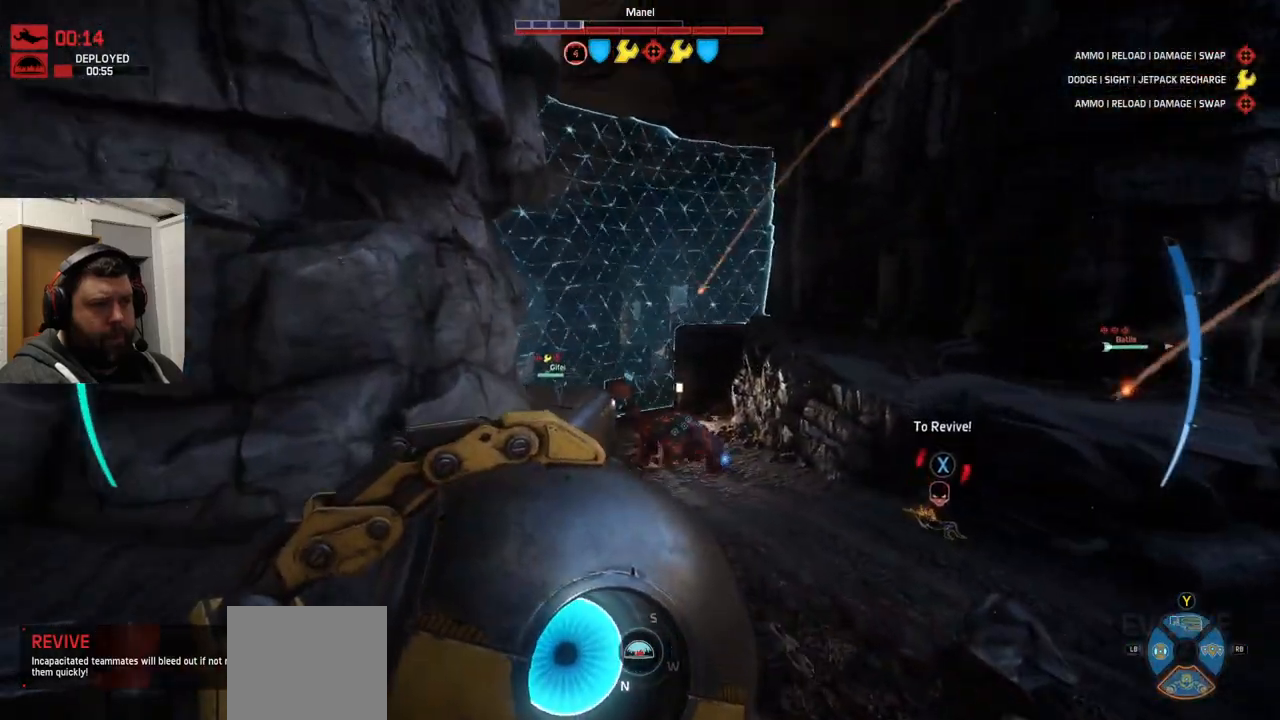
{"dt_ms": 500, "buttons": ["R2"], "left_stick": "down-right", "right_stick": "center", "events": [[33, "R2", "up"], [100, "right_stick", "right"], [183, "R2", "down"], [233, "left_stick", "down-right"], [267, "right_stick", "center"], [283, "R2", "up"], [350, "R2", "down"], [433, "R2", "up"], [500, "R2", "down"]]}
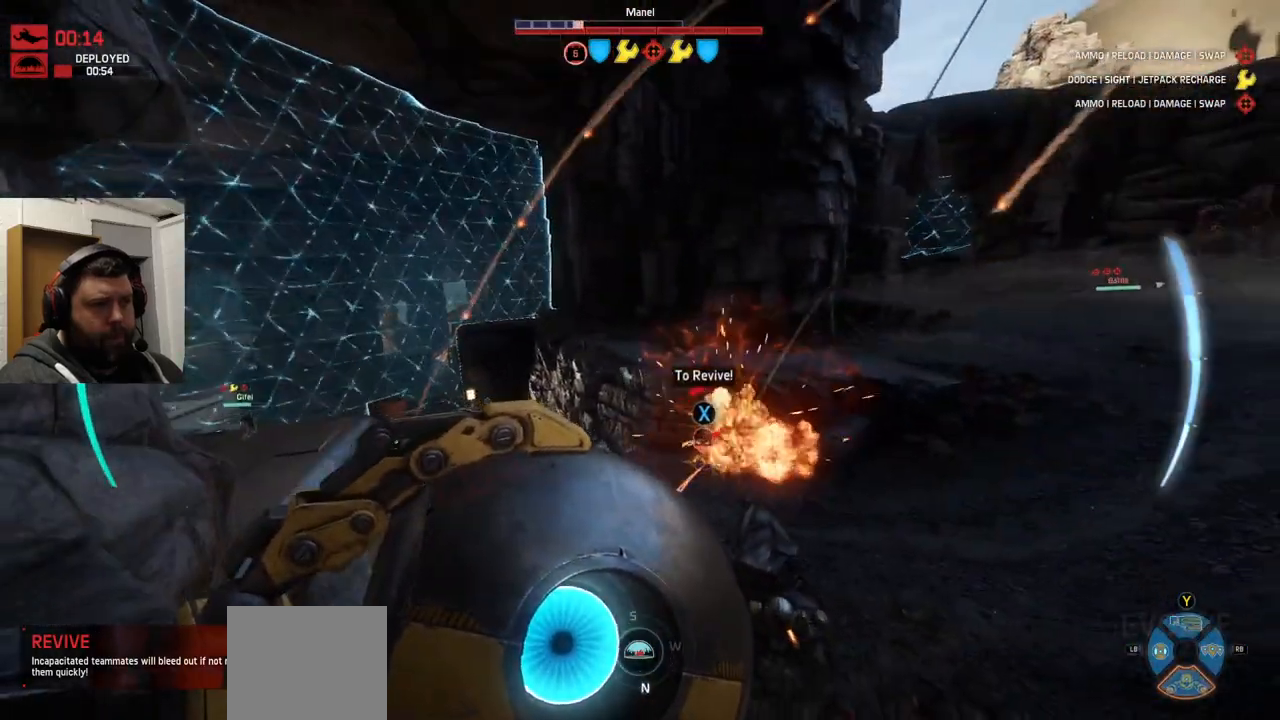
{"dt_ms": 500, "buttons": ["R2"], "left_stick": "down-right", "right_stick": "center", "events": [[100, "R2", "up"], [167, "R2", "down"], [250, "R2", "up"], [333, "R2", "down"], [400, "R2", "up"], [467, "R2", "down"]]}
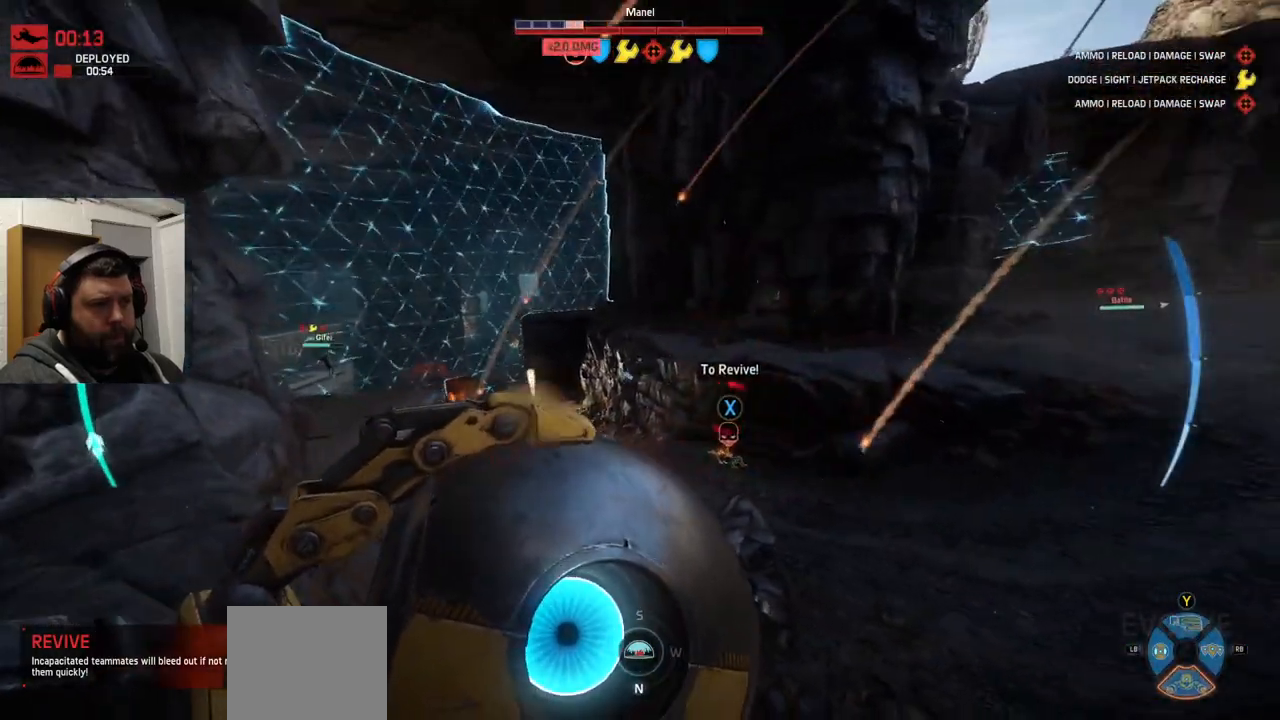
{"dt_ms": 500, "buttons": ["R2"], "left_stick": "down-right", "right_stick": "center", "events": [[50, "R2", "up"], [133, "R2", "down"], [217, "R2", "up"], [267, "R2", "down"], [367, "R2", "up"], [450, "R2", "down"]]}
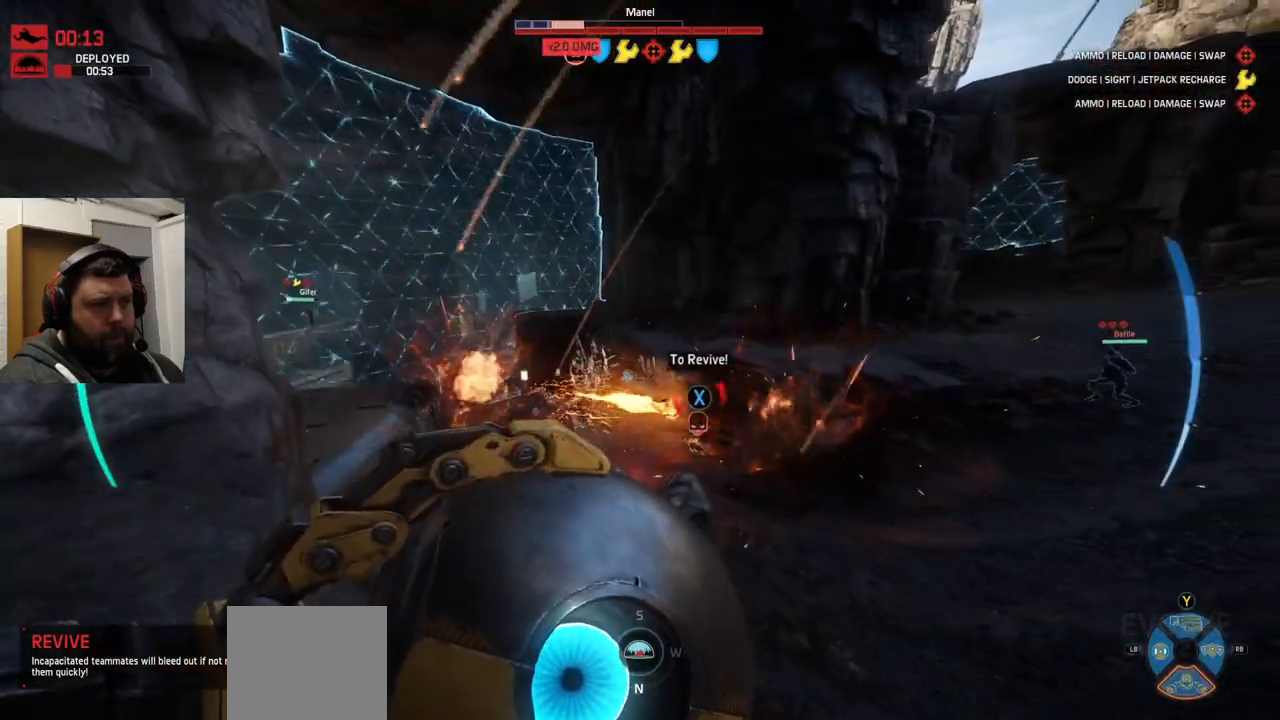
{"dt_ms": 500, "buttons": [], "left_stick": "right", "right_stick": "center", "events": [[17, "R2", "up"], [67, "right_stick", "right"], [183, "right_stick", "center"], [217, "R2", "down"], [317, "R2", "up"], [333, "left_stick", "right"], [383, "R2", "down"], [500, "R2", "up"]]}
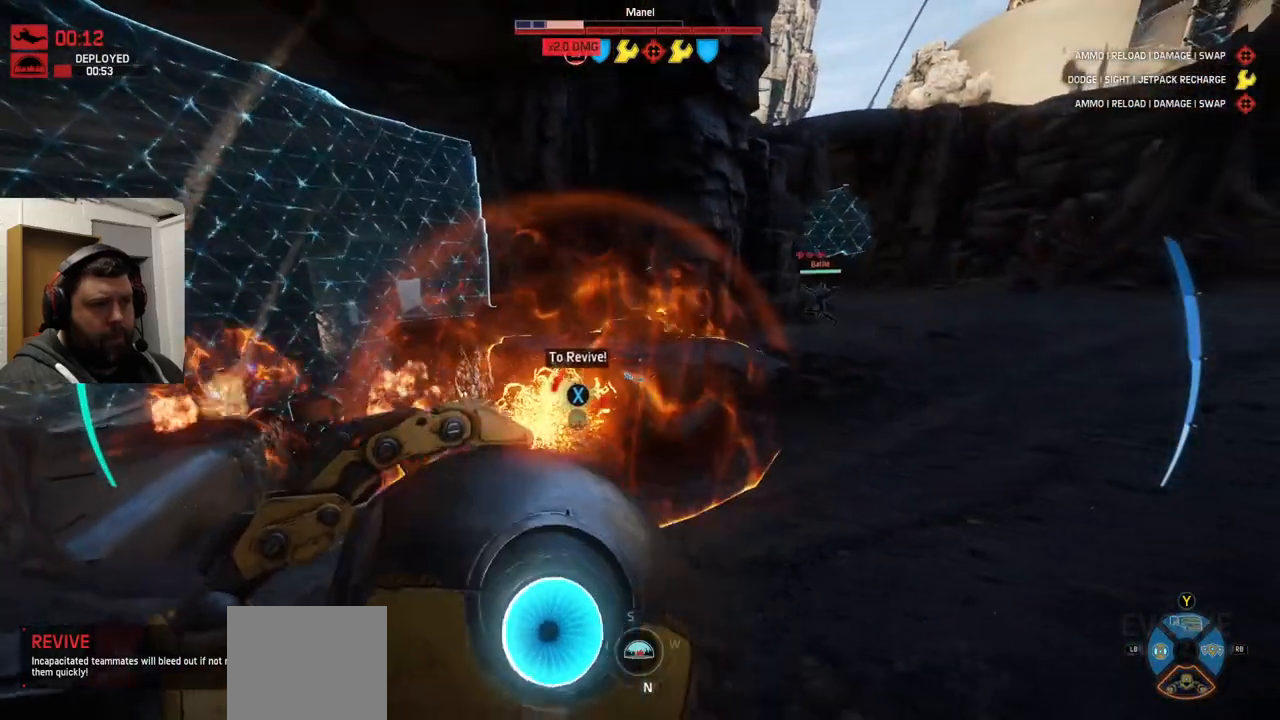
{"dt_ms": 500, "buttons": [], "left_stick": "right", "right_stick": "center", "events": [[100, "R2", "down"], [217, "R2", "up"]]}
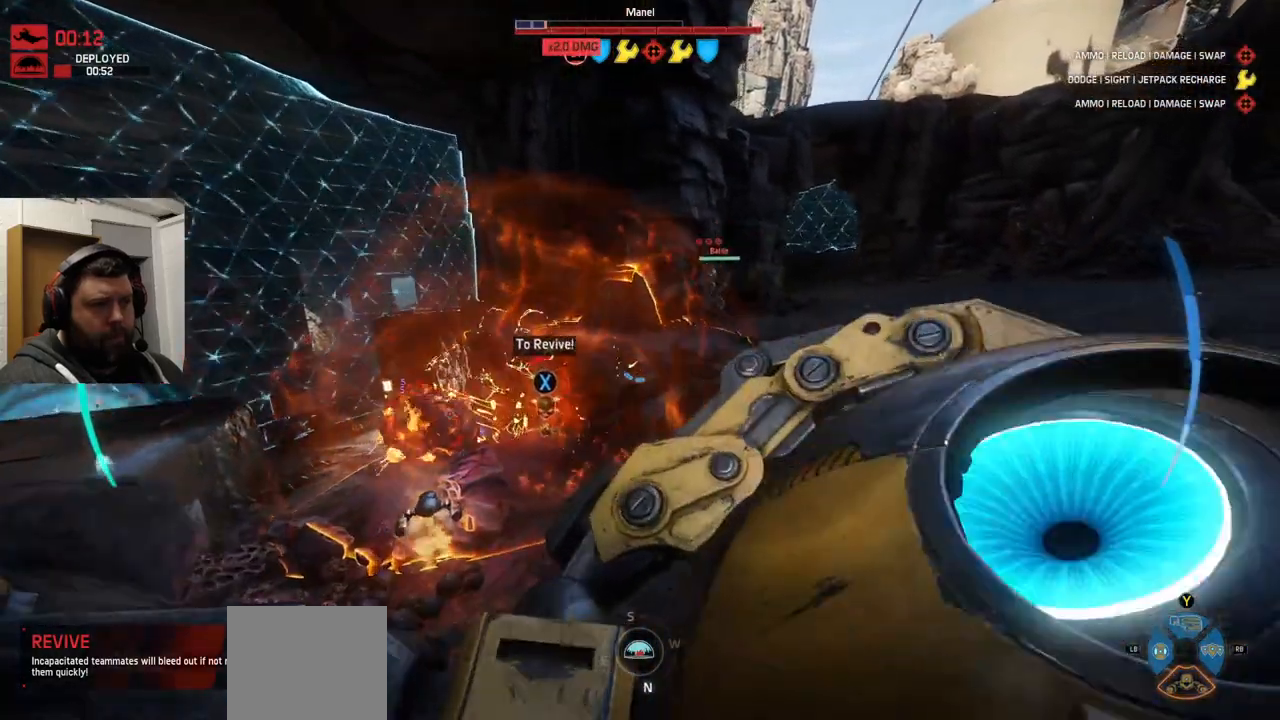
{"dt_ms": 500, "buttons": [], "left_stick": "up-right", "right_stick": "center", "events": [[117, "left_stick", "up-right"]]}
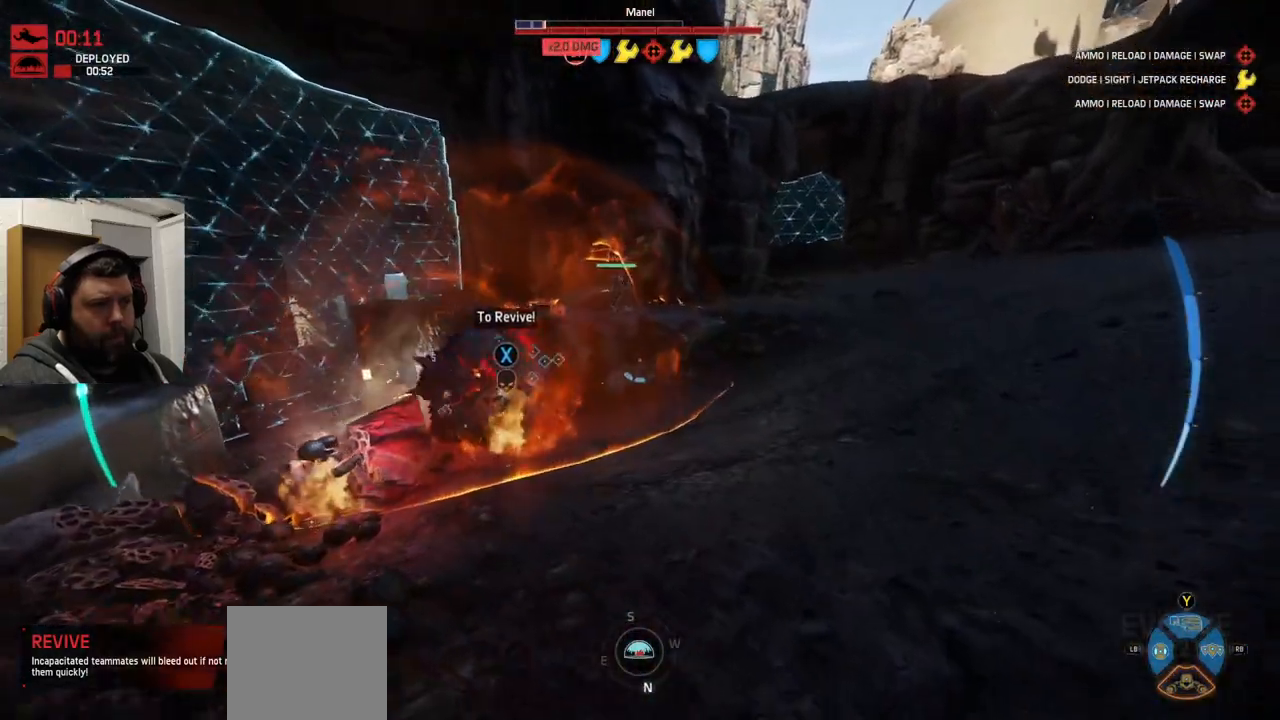
{"dt_ms": 500, "buttons": [], "left_stick": "down-right", "right_stick": "center", "events": [[200, "left_stick", "right"], [300, "left_stick", "down-right"], [367, "TRIANGLE", "down"], [500, "TRIANGLE", "up"]]}
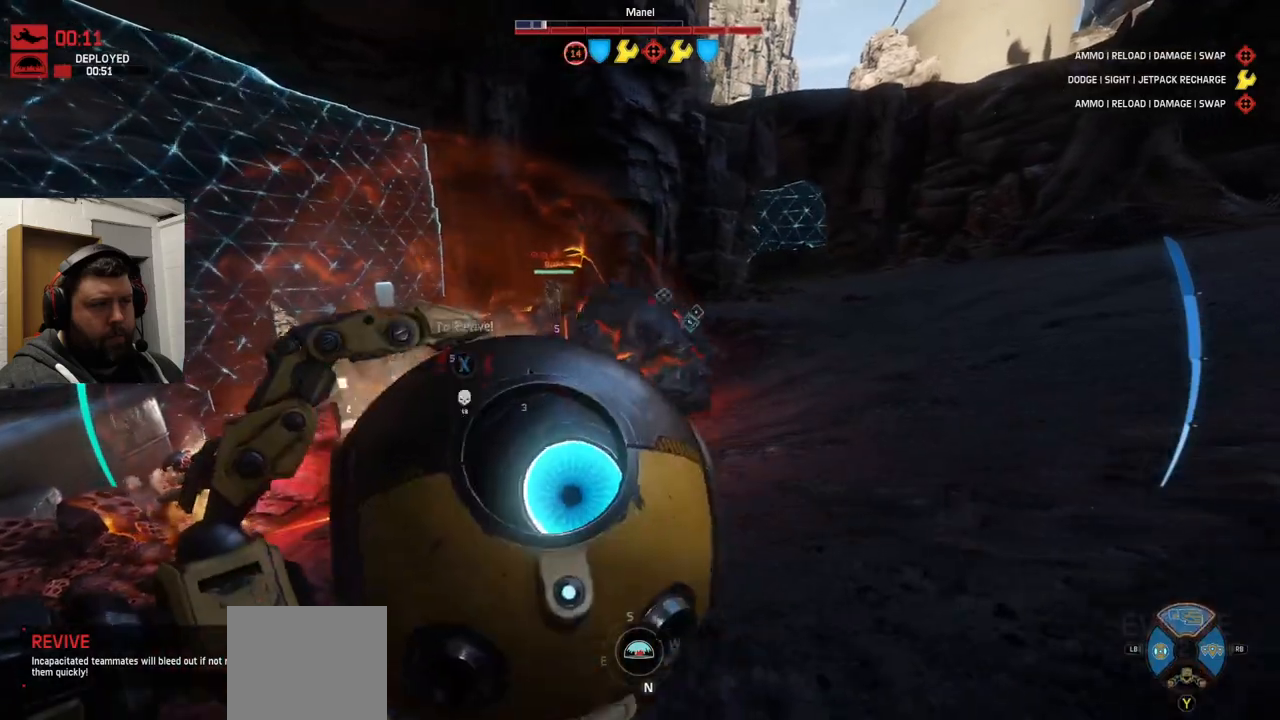
{"dt_ms": 500, "buttons": [], "left_stick": "down", "right_stick": "down-right", "events": [[367, "right_stick", "down-right"], [467, "left_stick", "down"]]}